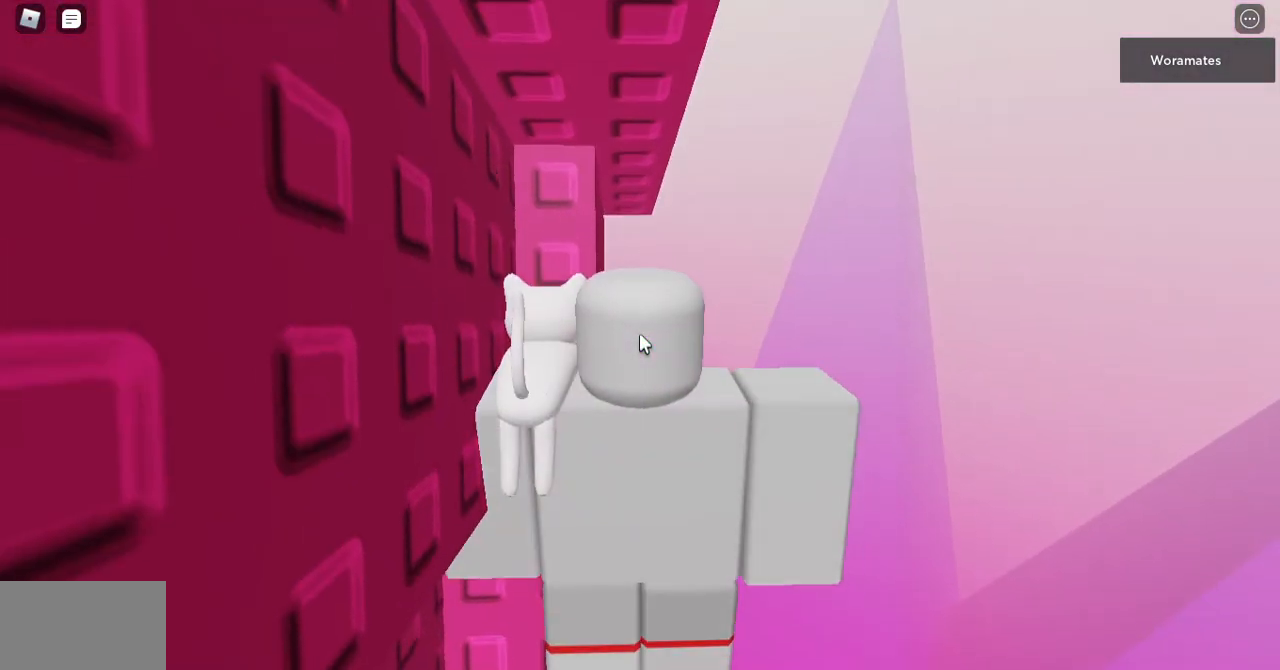
Gameplay with keyboard and mouse; each line is a JSON object with the keys and mouse buttons held at the frame after it. "events" lists presses ("down") and releases ("up") of "1", "2", "3", "4", "5", "a", "alt", "c", "caps_lock", "ctrl", "d", "e", "f", "g", "q", "r", "s", "shift", "space", "t", "tab", "v", "w", "x", "z", "mouse_left", "mouse_wheel" and "mouse_right" between this image and that frame as [ms after this image, input, new state], when the widget could be followed in between. "mouse_left", "mouse_wheel", "mouse_right" = the "left", "wheel", "right" buttons of the "mouse" list. No other keys are recorded. "wheel" means that the mouse wheel is clicked or scrolled. Not read: mouse_move.
{"keys": [], "mouse": ["wheel", "right"], "events": [[300, "w", "down"], [333, "w", "up"], [433, "mouse_wheel", "down"]]}
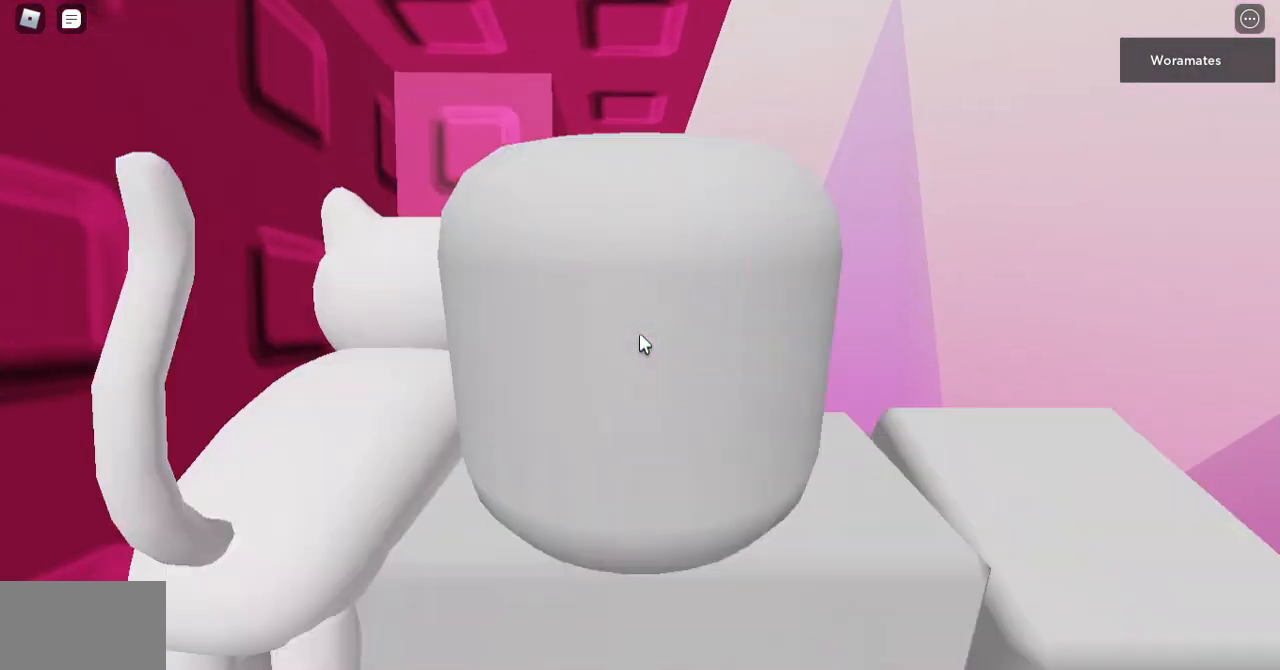
{"keys": [], "mouse": [], "events": [[67, "mouse_wheel", "up"], [167, "mouse_right", "up"]]}
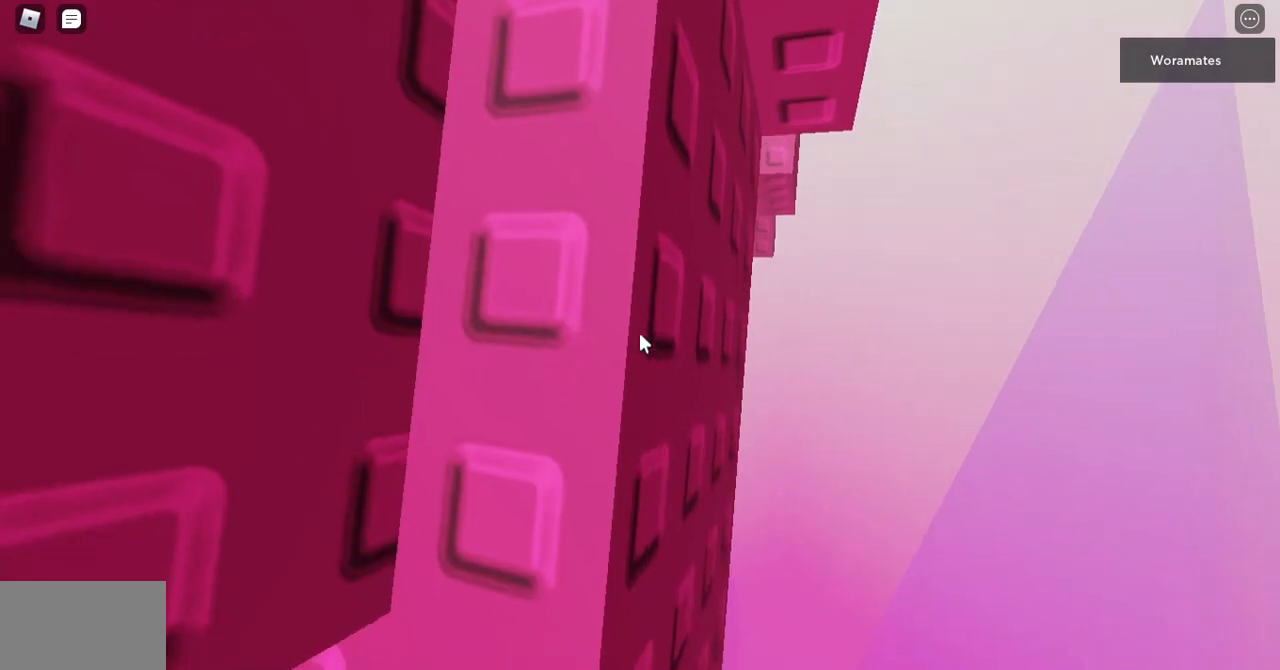
{"keys": [], "mouse": [], "events": []}
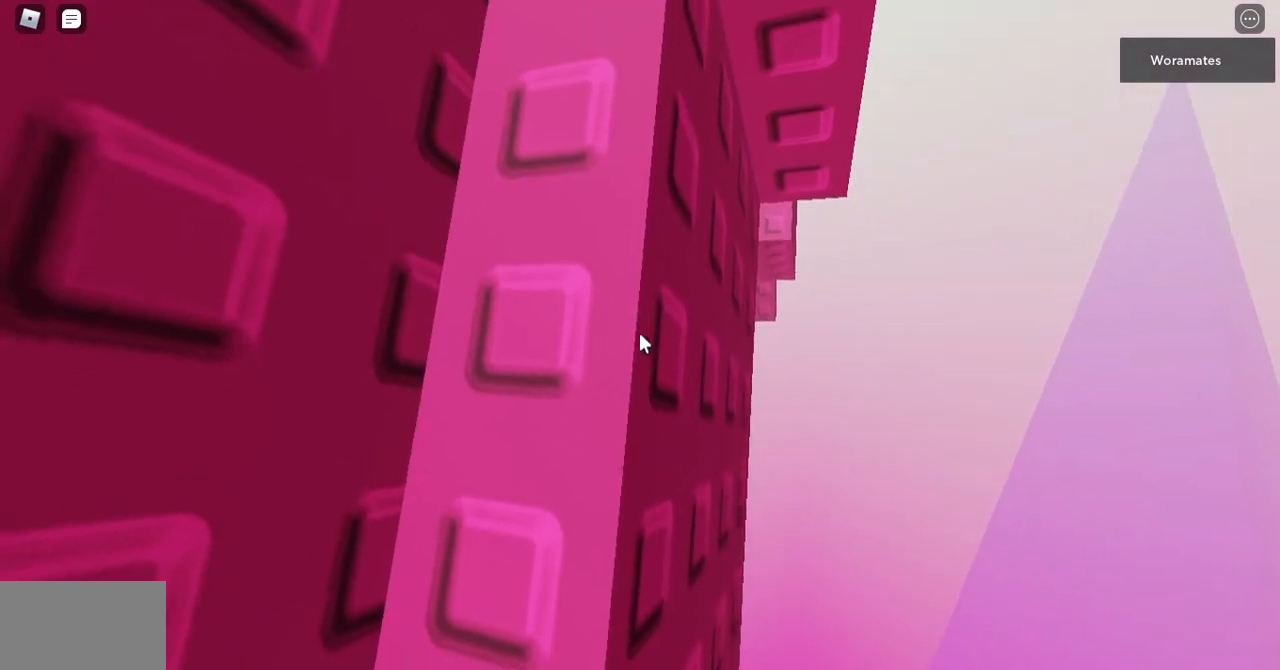
{"keys": [], "mouse": [], "events": []}
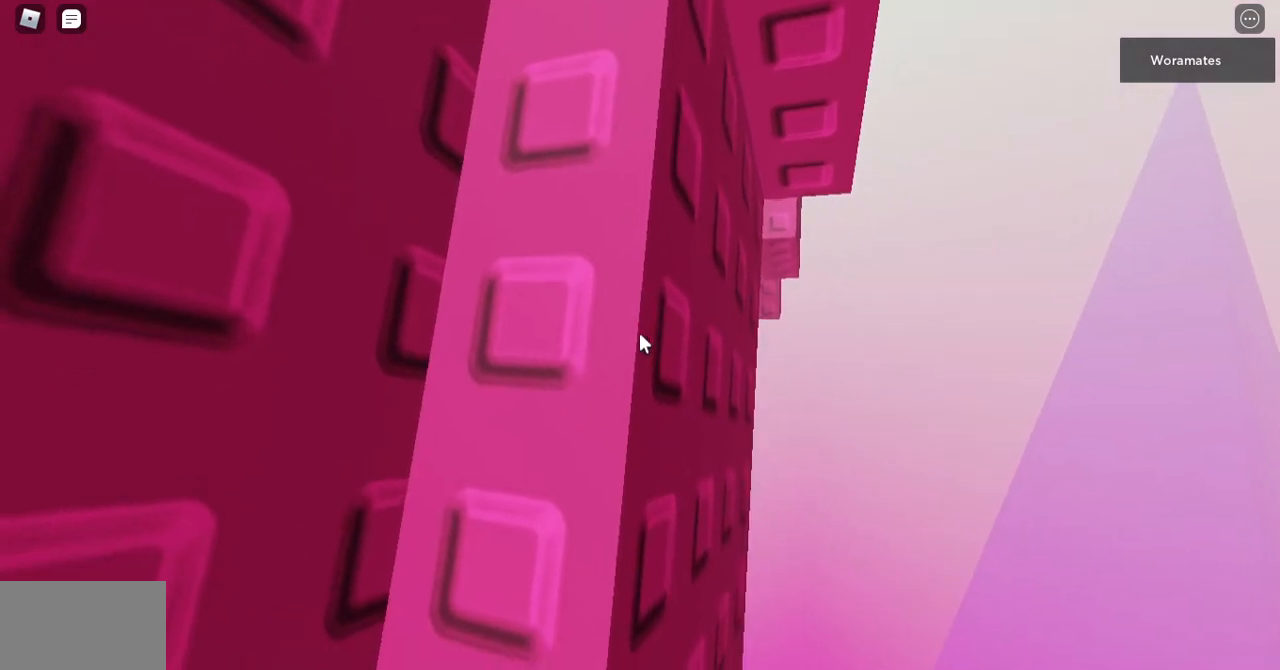
{"keys": [], "mouse": [], "events": []}
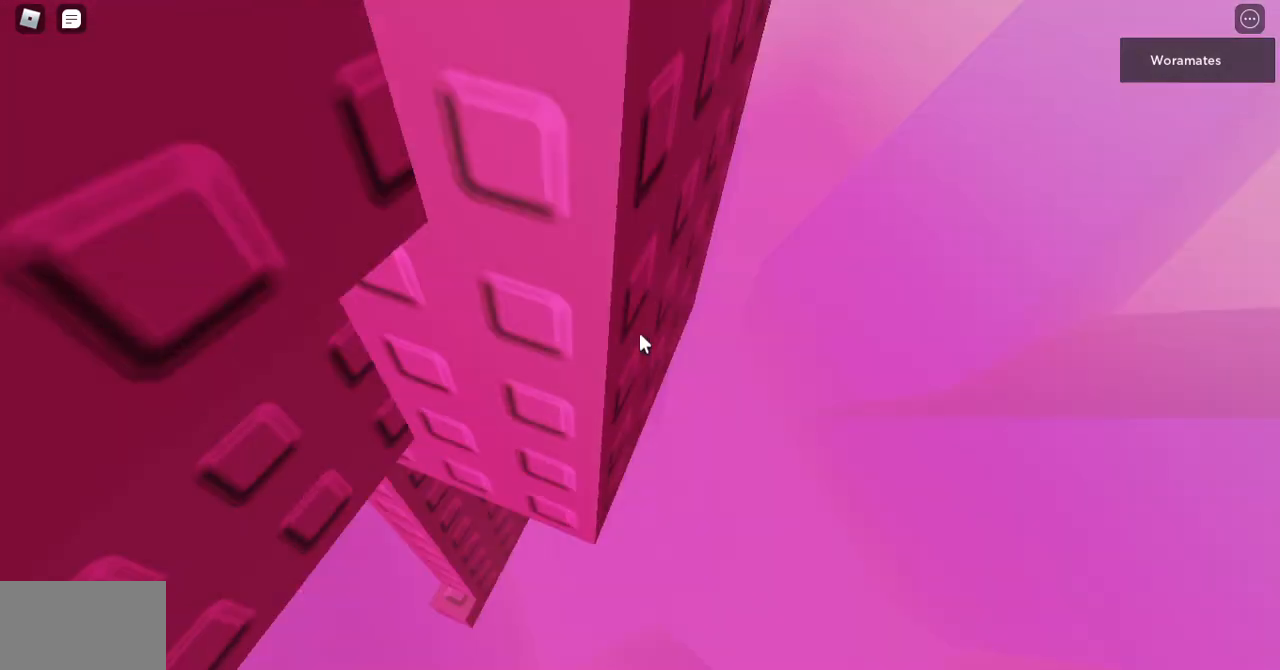
{"keys": [], "mouse": [], "events": []}
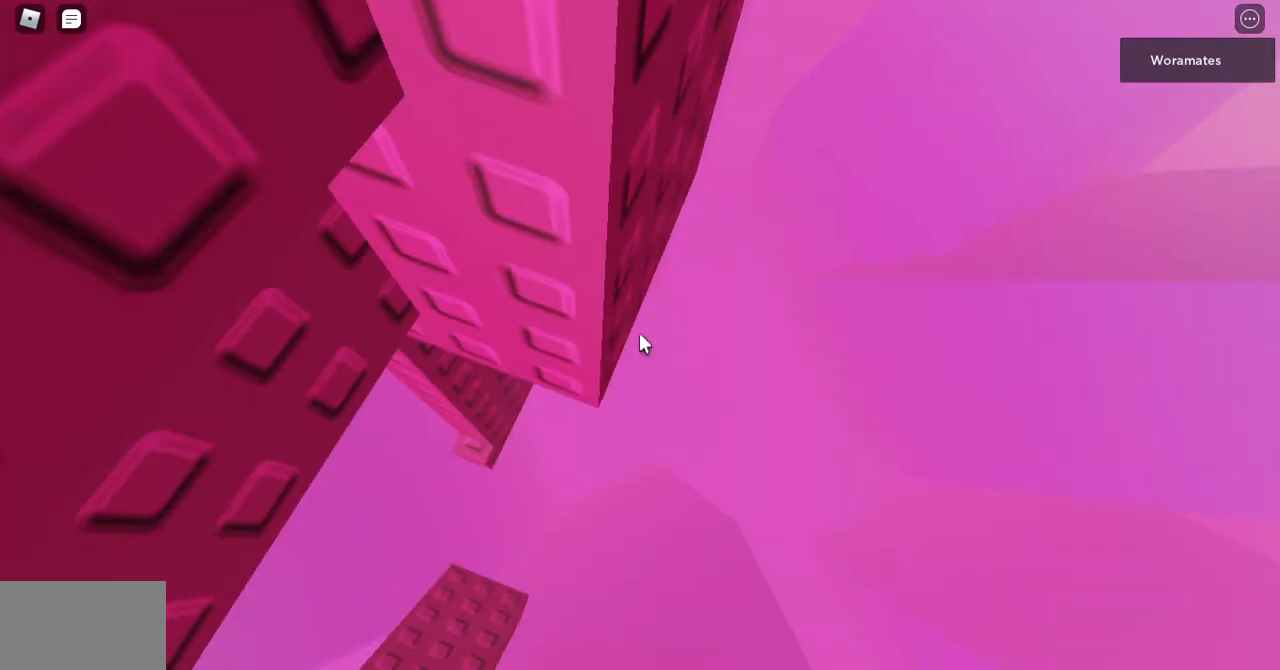
{"keys": ["d"], "mouse": [], "events": [[267, "shift", "down"], [433, "shift", "up"], [500, "d", "down"]]}
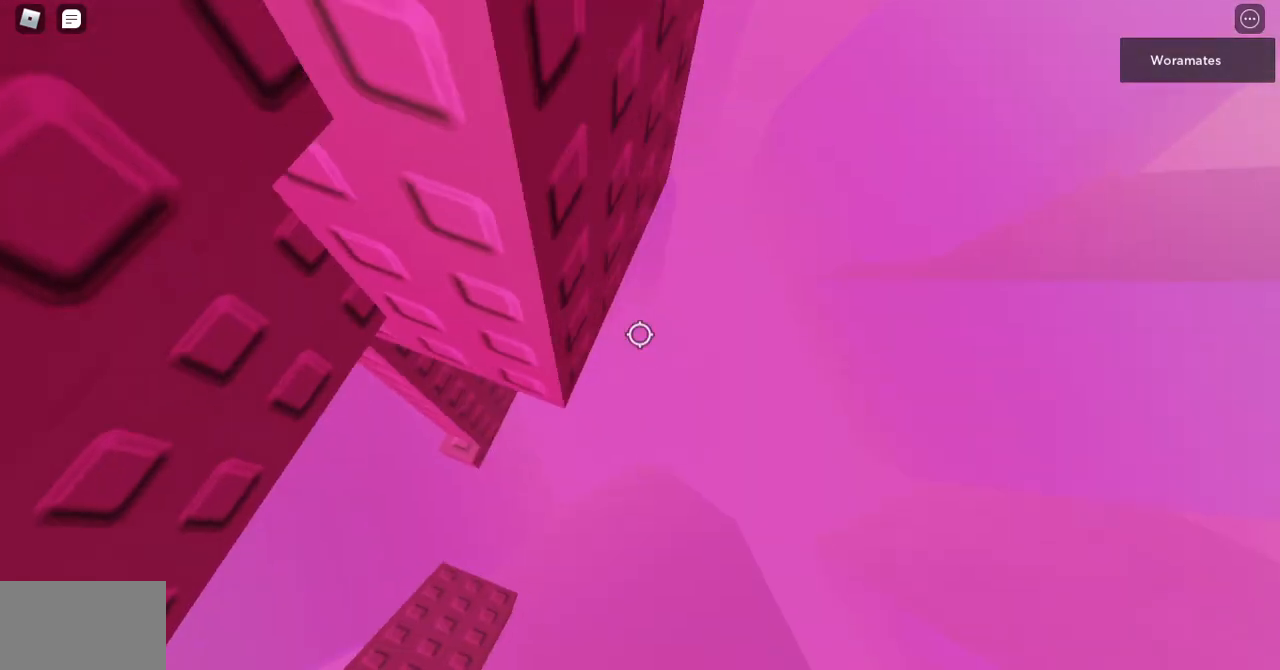
{"keys": ["d"], "mouse": ["right"], "events": [[133, "space", "down"], [333, "mouse_right", "down"], [367, "space", "up"]]}
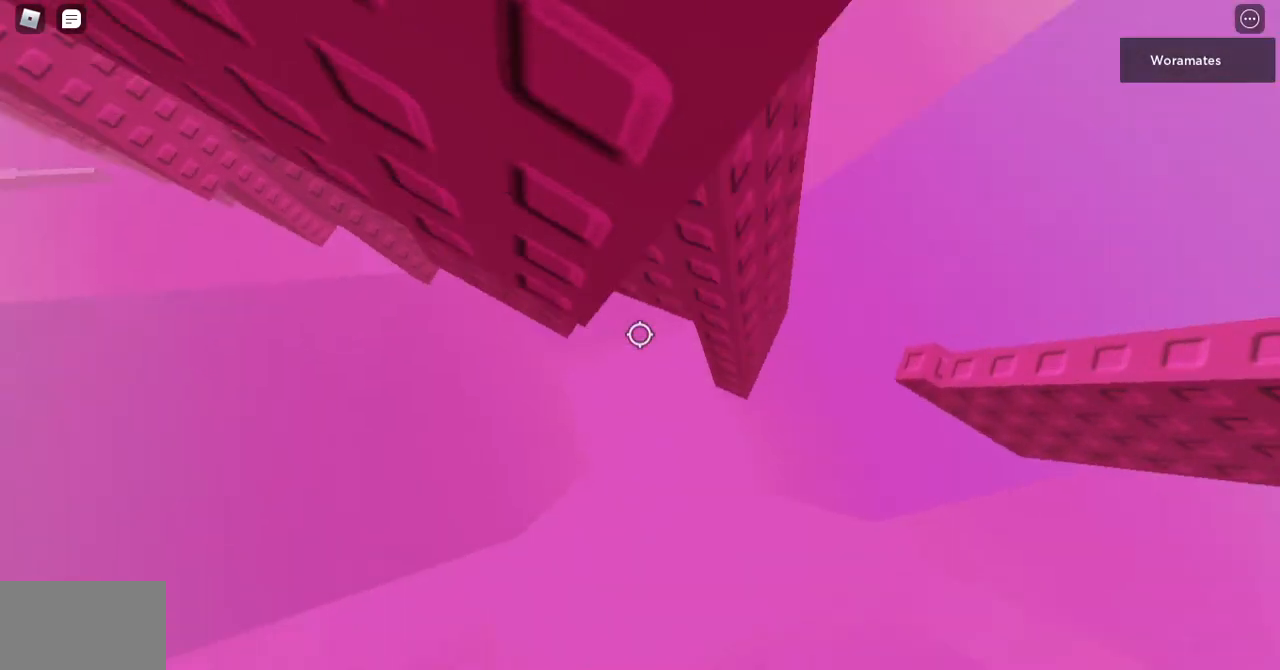
{"keys": ["s"], "mouse": ["right"], "events": [[167, "w", "down"], [400, "w", "up"], [467, "d", "up"], [500, "s", "down"]]}
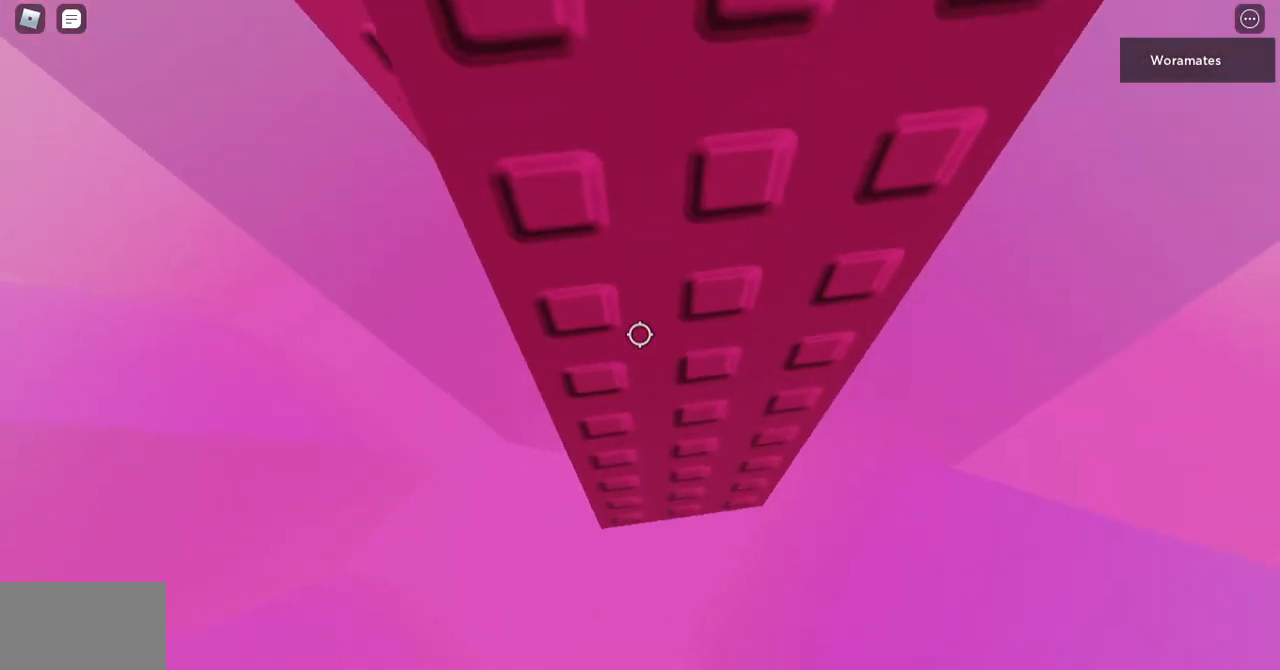
{"keys": ["shift"], "mouse": ["right"], "events": [[67, "s", "up"], [233, "d", "down"], [300, "d", "up"], [400, "mouse_wheel", "down"], [400, "shift", "down"], [433, "mouse_wheel", "up"]]}
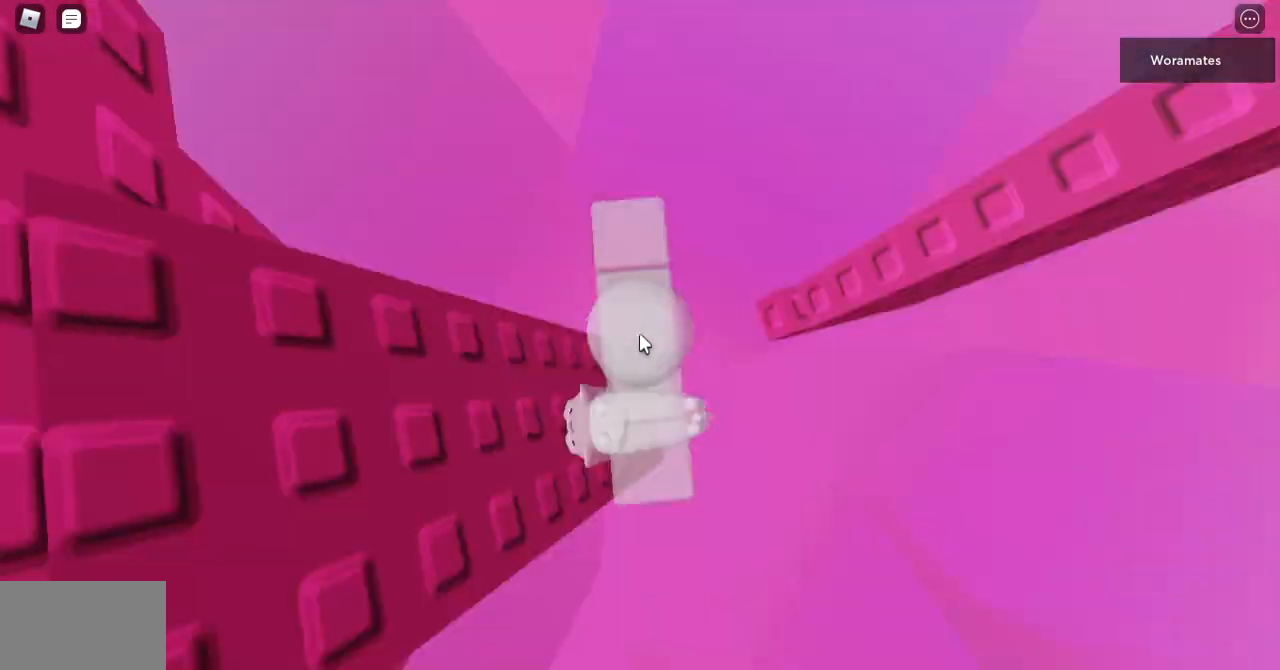
{"keys": ["w"], "mouse": ["right"], "events": [[33, "shift", "up"], [333, "w", "down"]]}
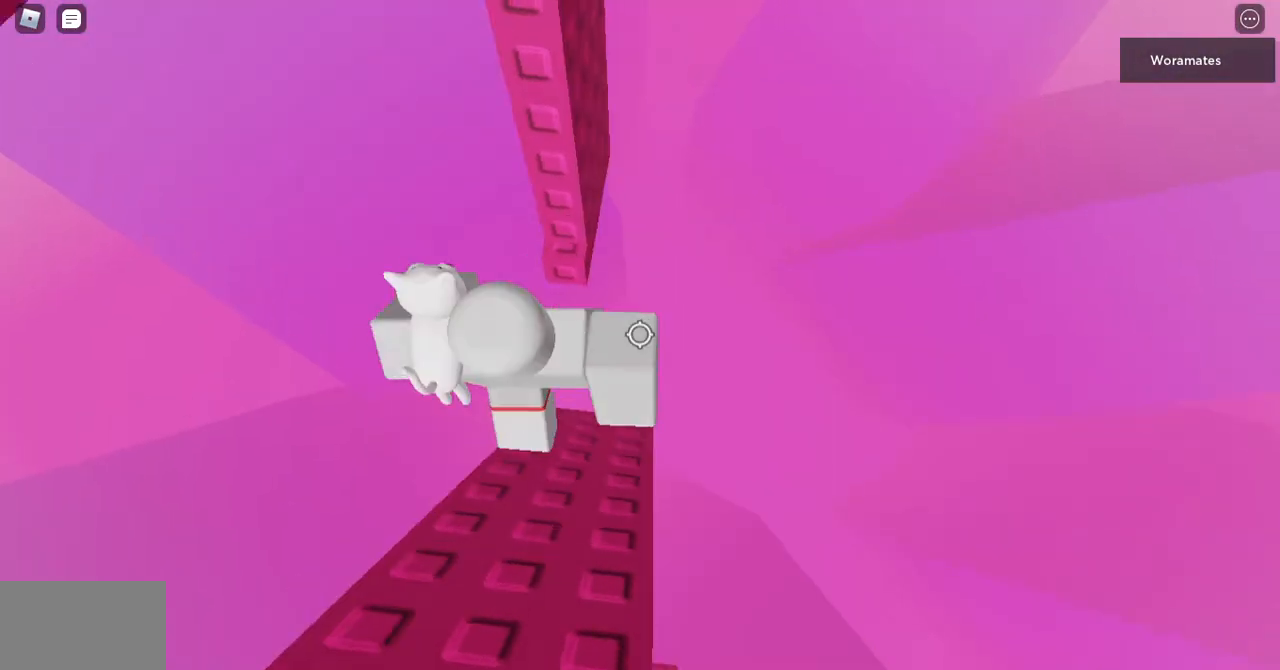
{"keys": [], "mouse": [], "events": [[33, "shift", "down"], [33, "space", "down"], [167, "shift", "up"], [167, "space", "up"], [367, "w", "up"], [467, "mouse_right", "up"]]}
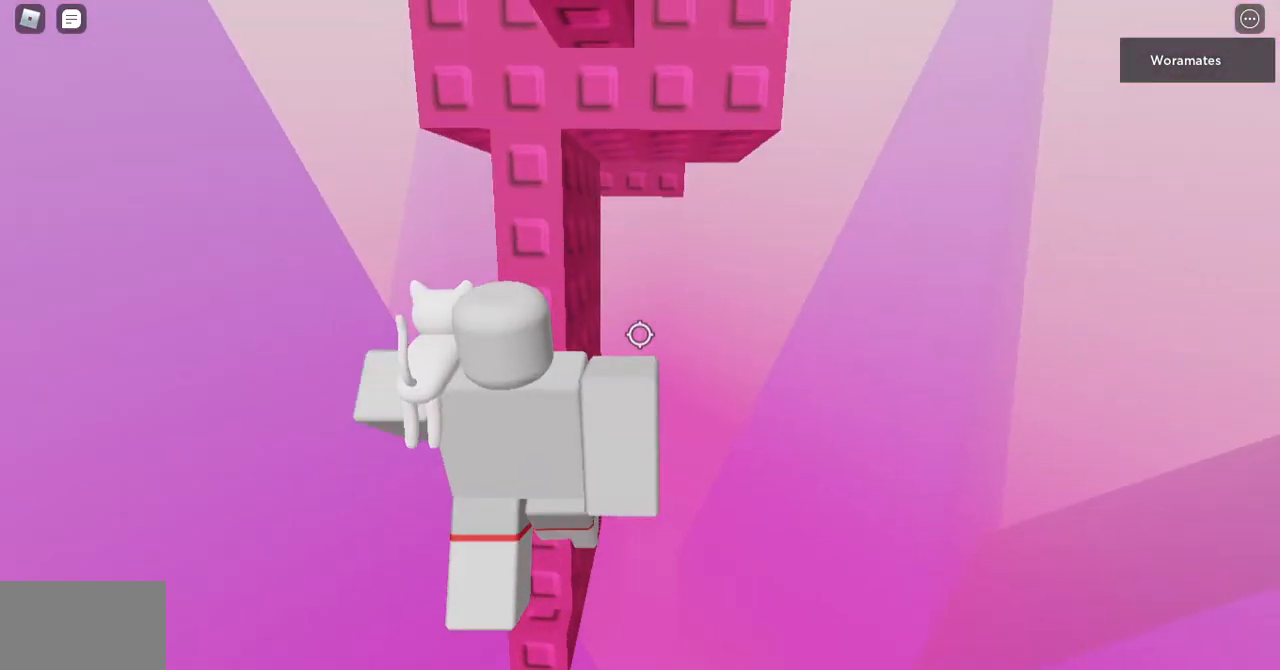
{"keys": [], "mouse": ["right"], "events": [[67, "s", "down"], [133, "s", "up"], [333, "mouse_right", "down"]]}
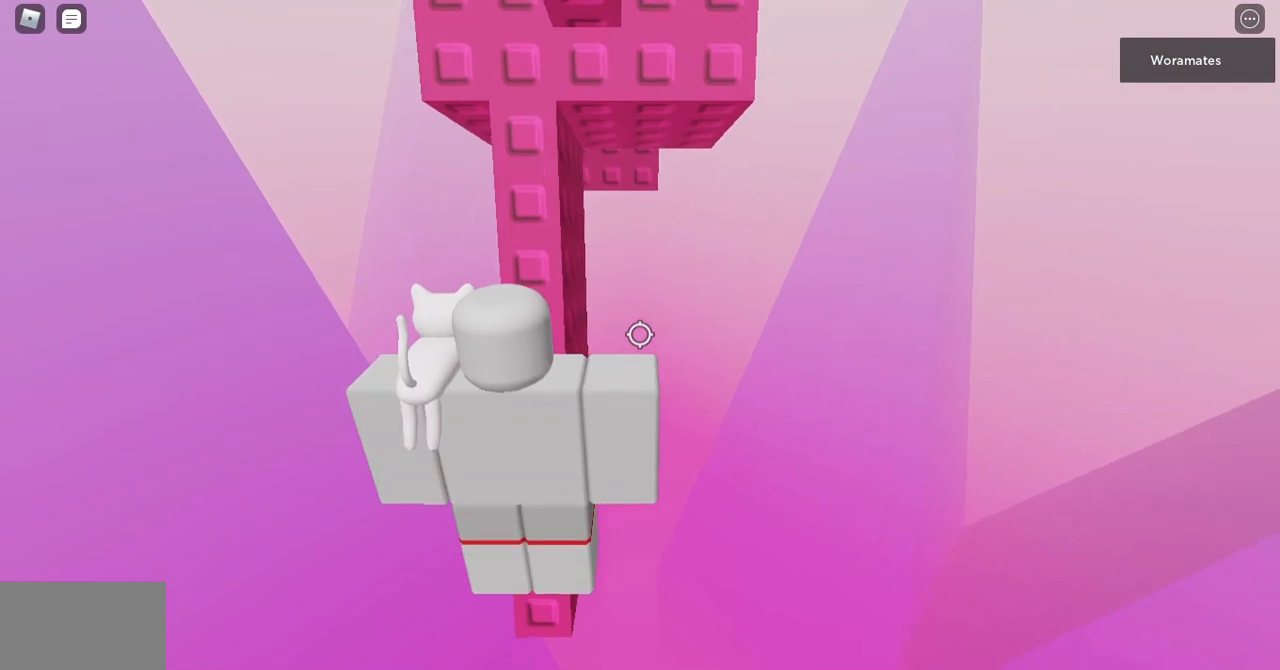
{"keys": ["a", "w"], "mouse": ["right"], "events": [[100, "d", "down"], [267, "space", "down"], [300, "a", "down"], [300, "w", "down"], [400, "d", "up"], [433, "space", "up"]]}
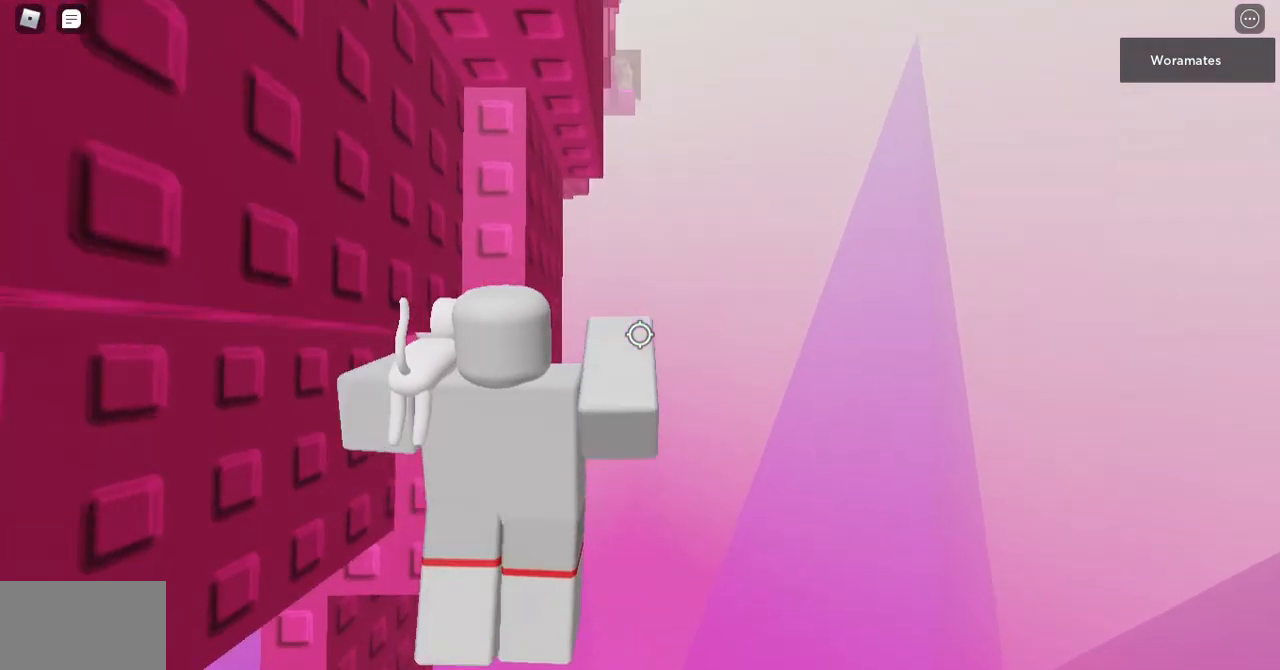
{"keys": [], "mouse": ["right"], "events": [[333, "mouse_wheel", "down"], [367, "mouse_wheel", "up"], [400, "a", "up"], [467, "w", "up"]]}
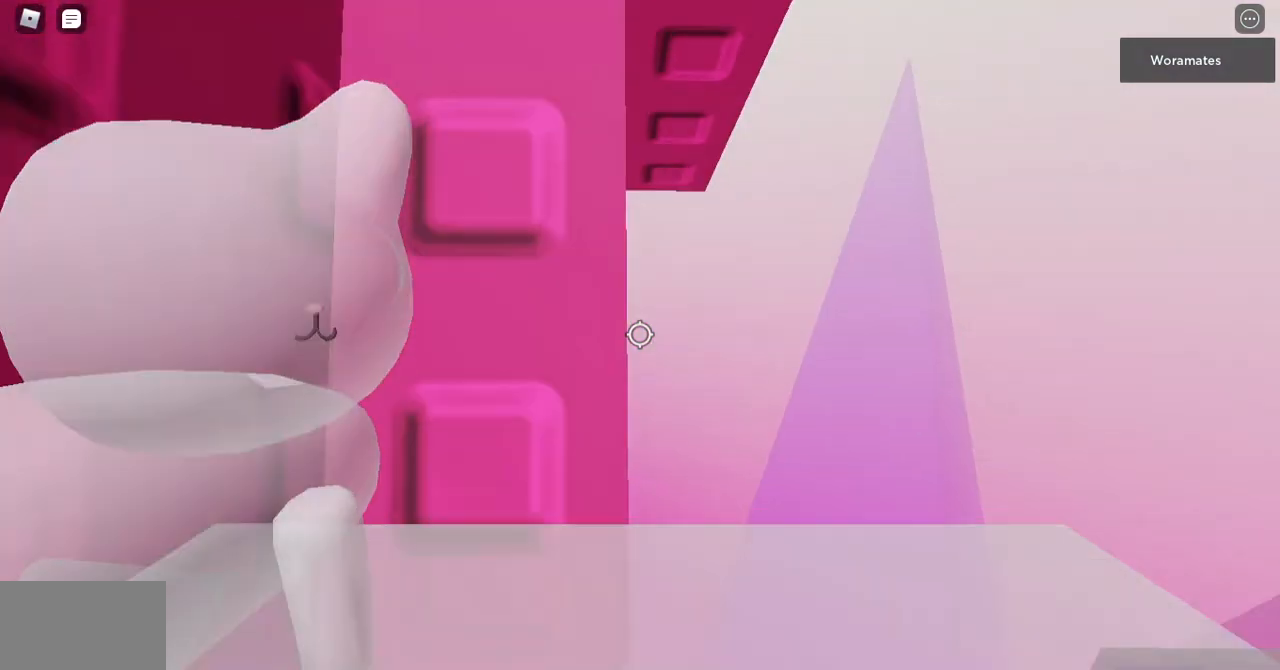
{"keys": ["w"], "mouse": [], "events": [[67, "w", "down"], [100, "d", "down"], [133, "d", "up"], [133, "w", "up"], [333, "shift", "down"], [367, "mouse_right", "up"], [433, "w", "down"], [467, "shift", "up"]]}
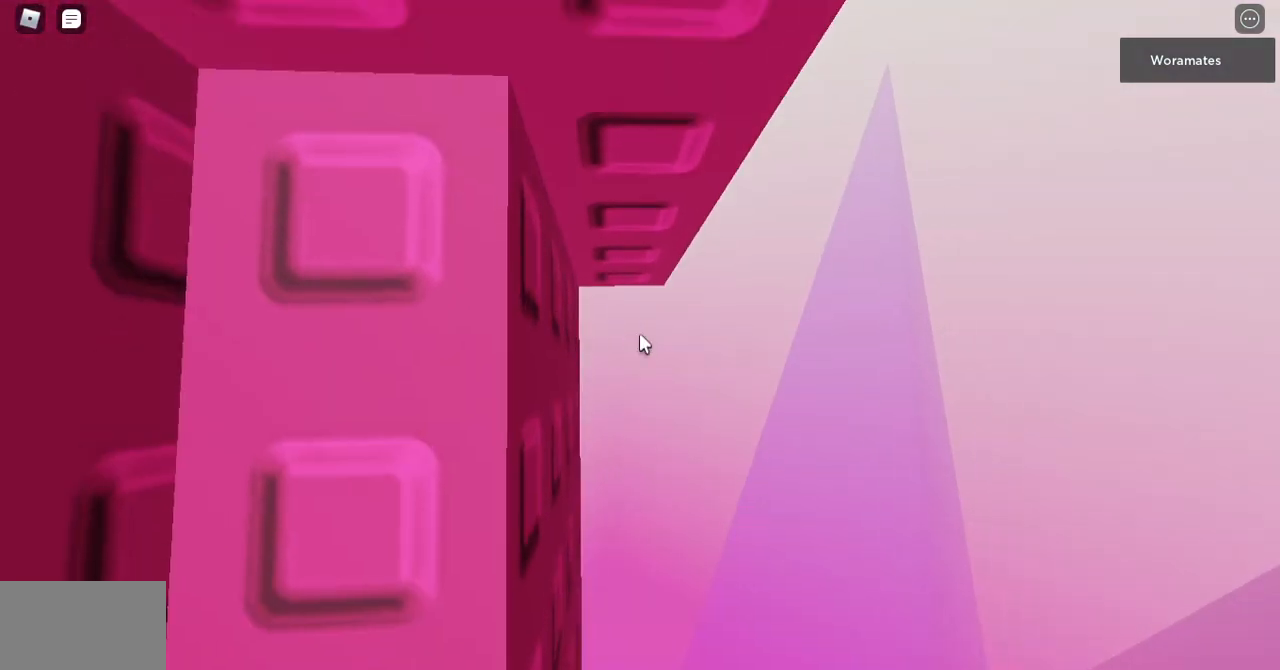
{"keys": ["w"], "mouse": ["right"], "events": [[100, "w", "up"], [133, "mouse_right", "down"], [267, "s", "down"], [333, "s", "up"], [433, "w", "down"]]}
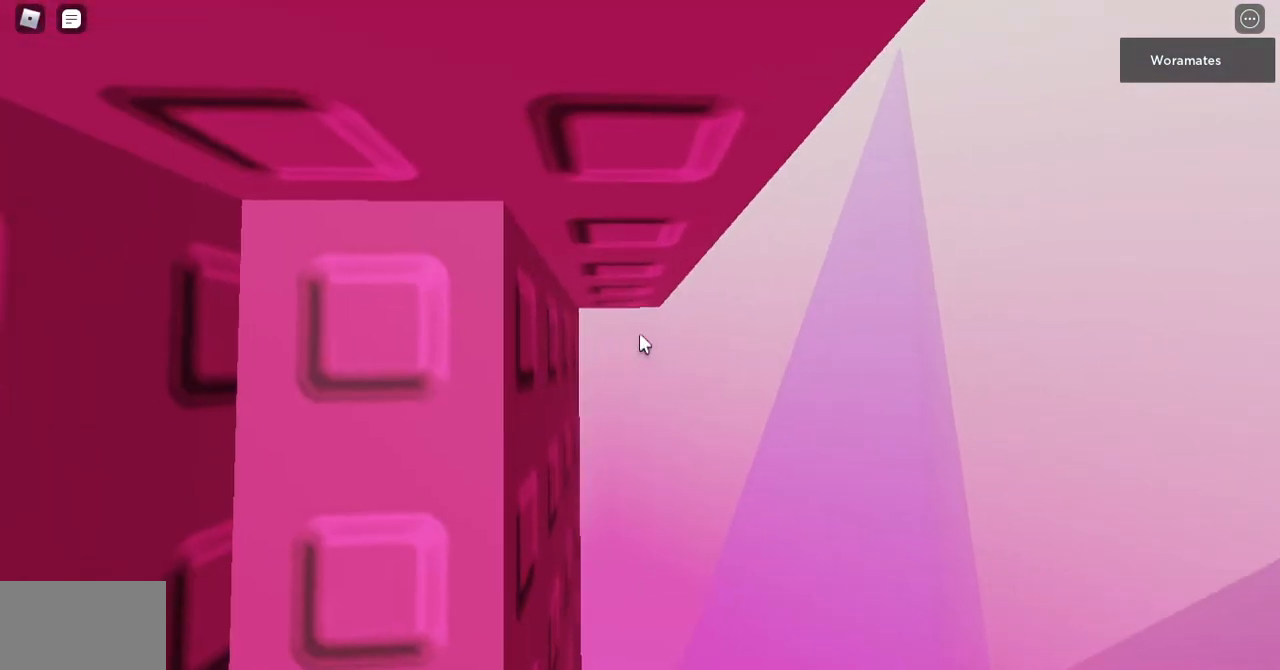
{"keys": [], "mouse": ["right"], "events": [[67, "w", "up"], [167, "s", "down"], [267, "s", "up"], [367, "w", "down"], [467, "w", "up"]]}
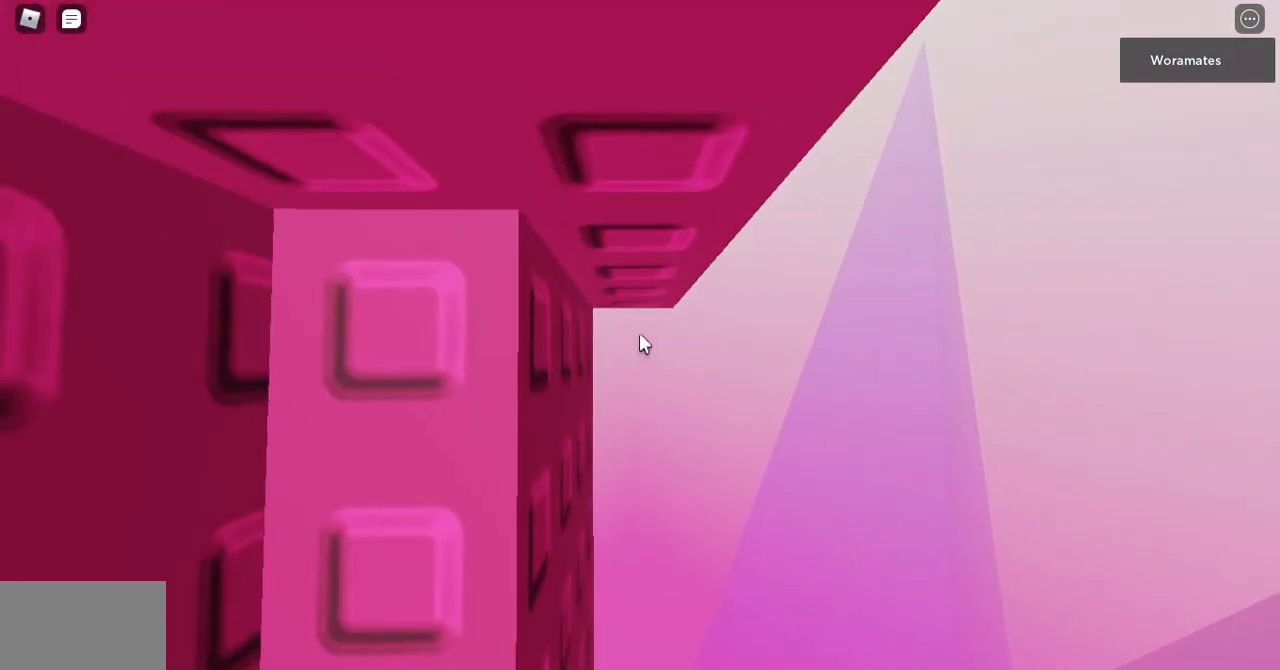
{"keys": [], "mouse": ["right"], "events": [[400, "s", "down"], [467, "s", "up"]]}
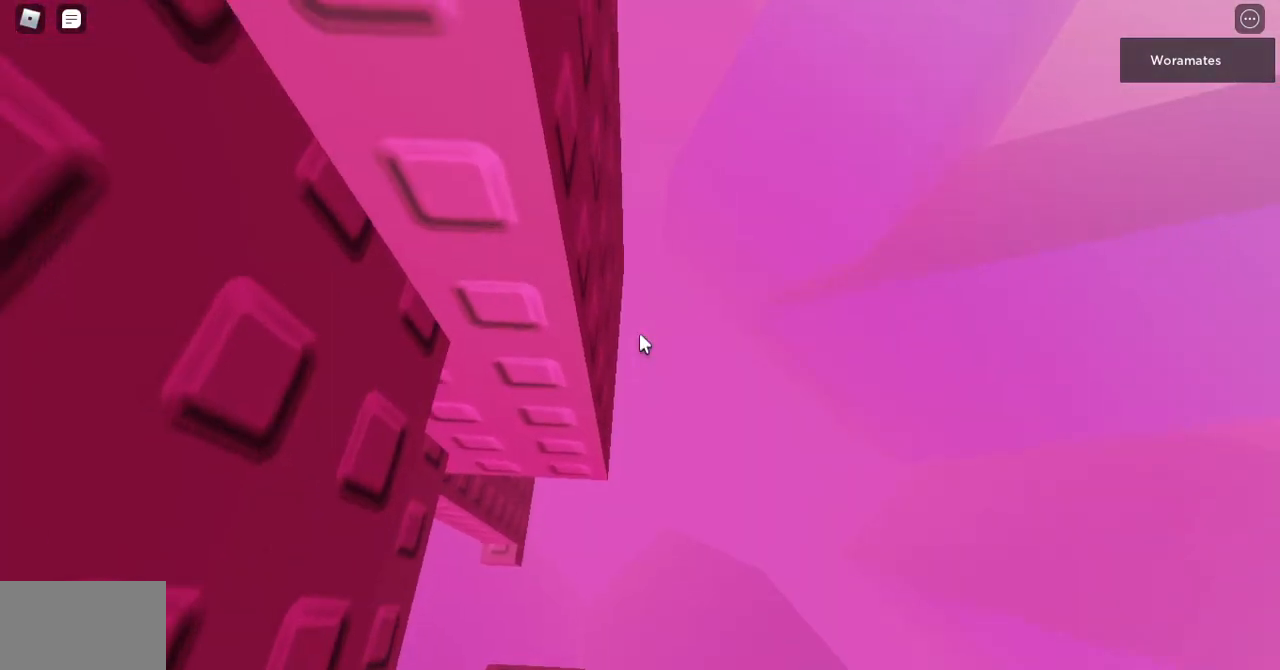
{"keys": [], "mouse": ["right"], "events": [[67, "s", "down"], [100, "s", "up"], [400, "s", "down"], [433, "s", "up"]]}
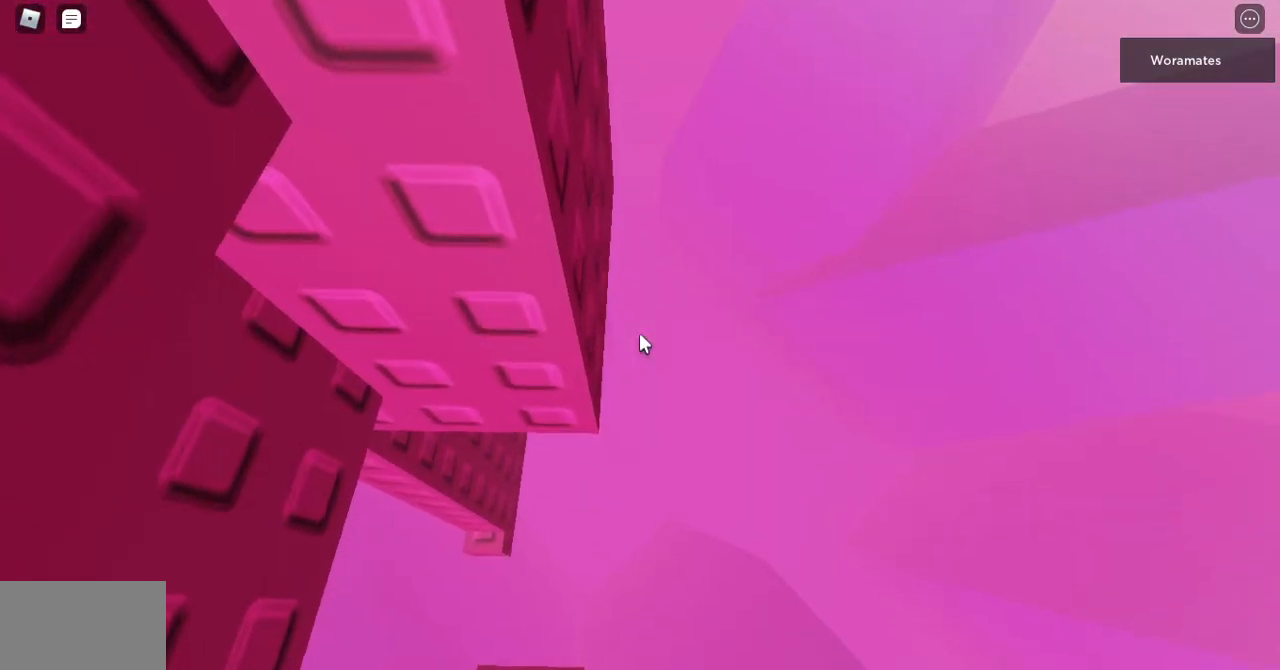
{"keys": [], "mouse": ["right"]}
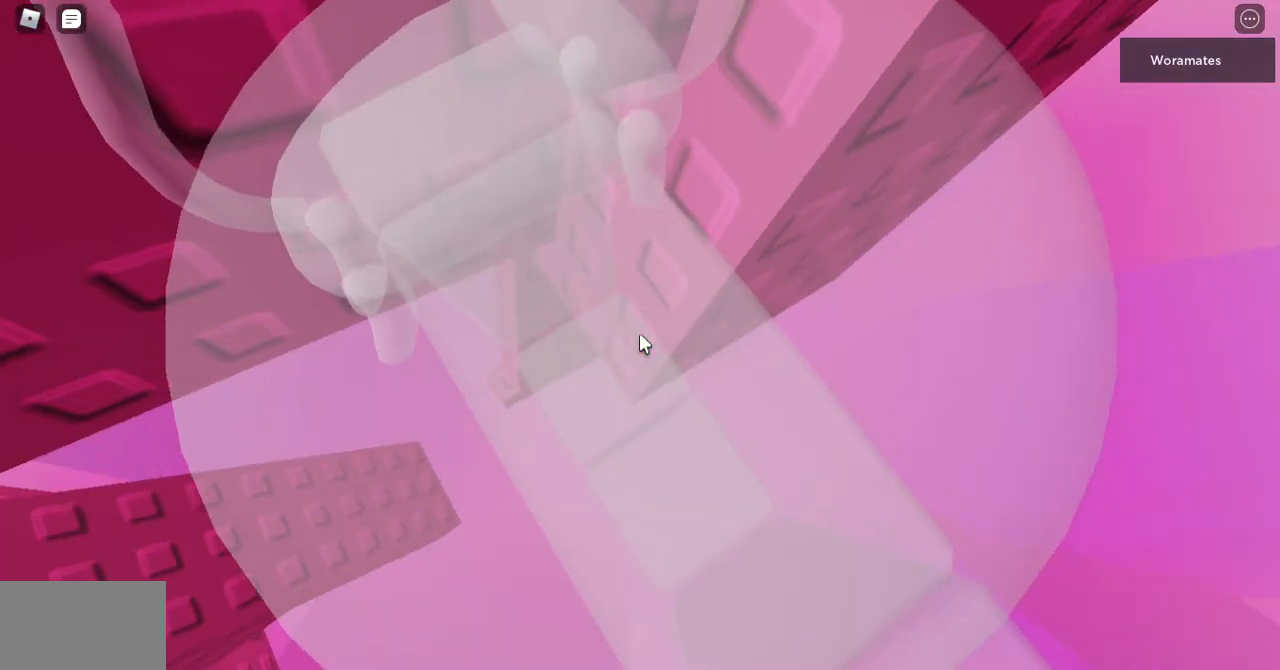
{"keys": [], "mouse": ["right"], "events": [[400, "mouse_wheel", "down"], [433, "mouse_wheel", "up"]]}
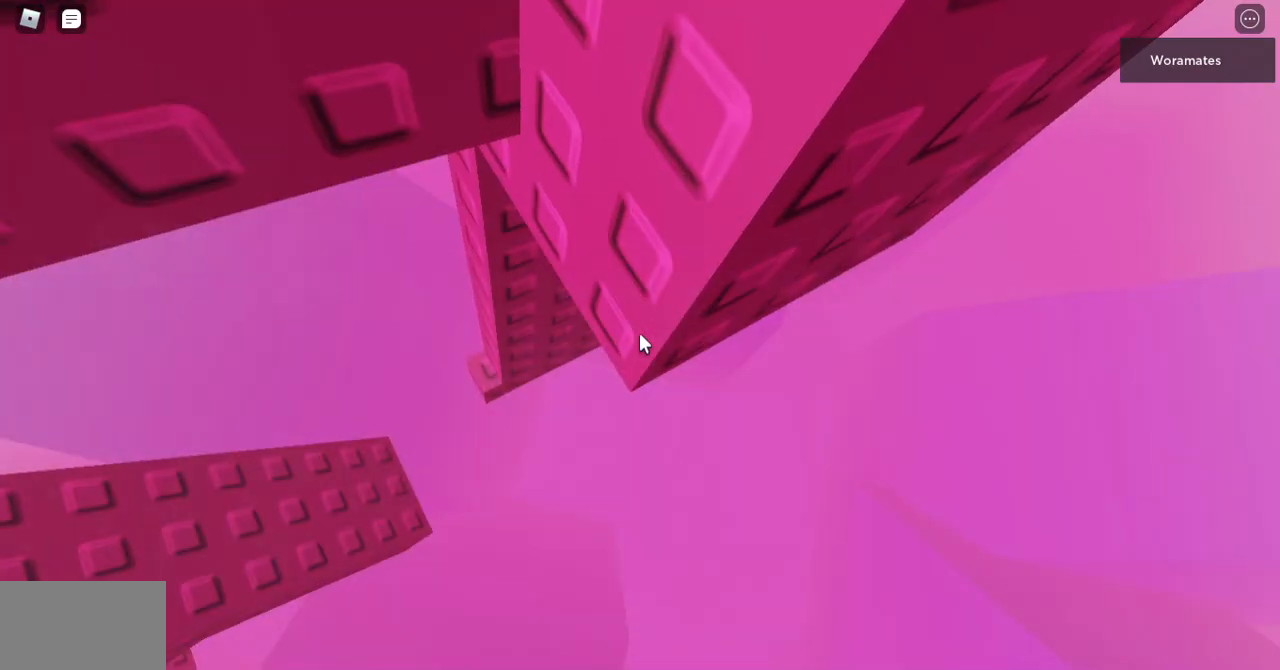
{"keys": [], "mouse": ["right"], "events": [[100, "mouse_wheel", "down"], [167, "mouse_wheel", "up"]]}